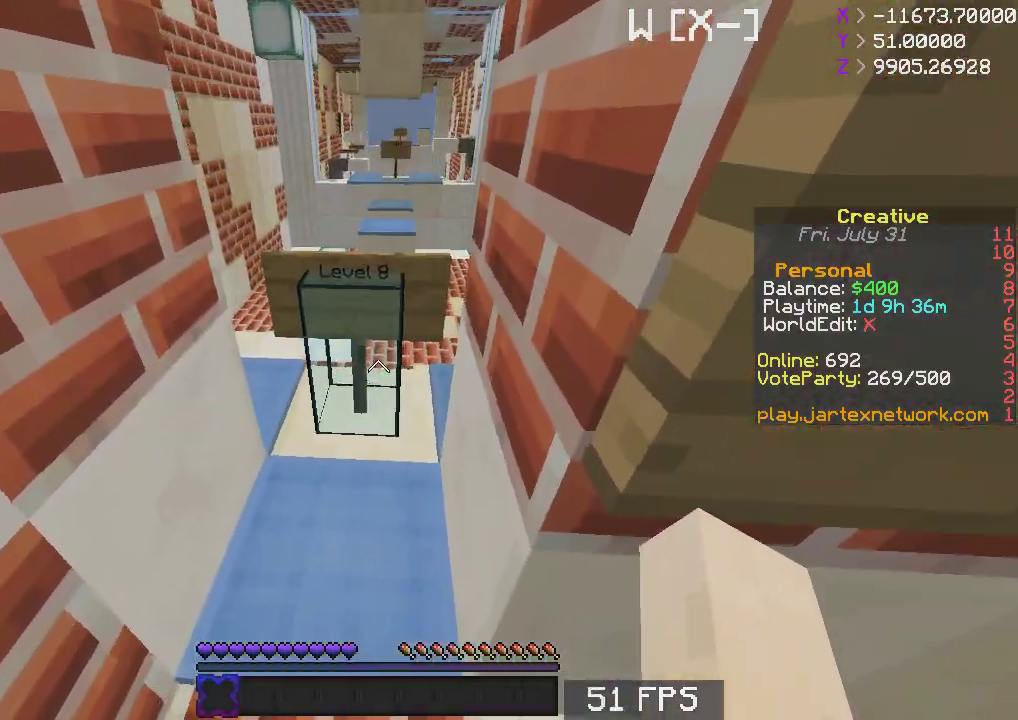
Gameplay with keyboard and mouse; each line is a JSON object with the keys and mouse buttons held at the frame after it. "events" lists presses ("down") and releases ("up") of "a", "d", "s", "space", "w", "mouse_left" and "mouse_right" between this image and that frame as [ms after this image, input, new state], when the widget could be followed in between. "mouse_left", "mouse_right" = the "left", "right" buttons of the "mouse" list. No other keys are recorded. Fast repeated clicks can show as one long hold. Mouse movement is not recorded.
{"keys": ["d", "w"], "mouse": [], "events": [[133, "a", "down"], [333, "a", "up"], [383, "d", "down"]]}
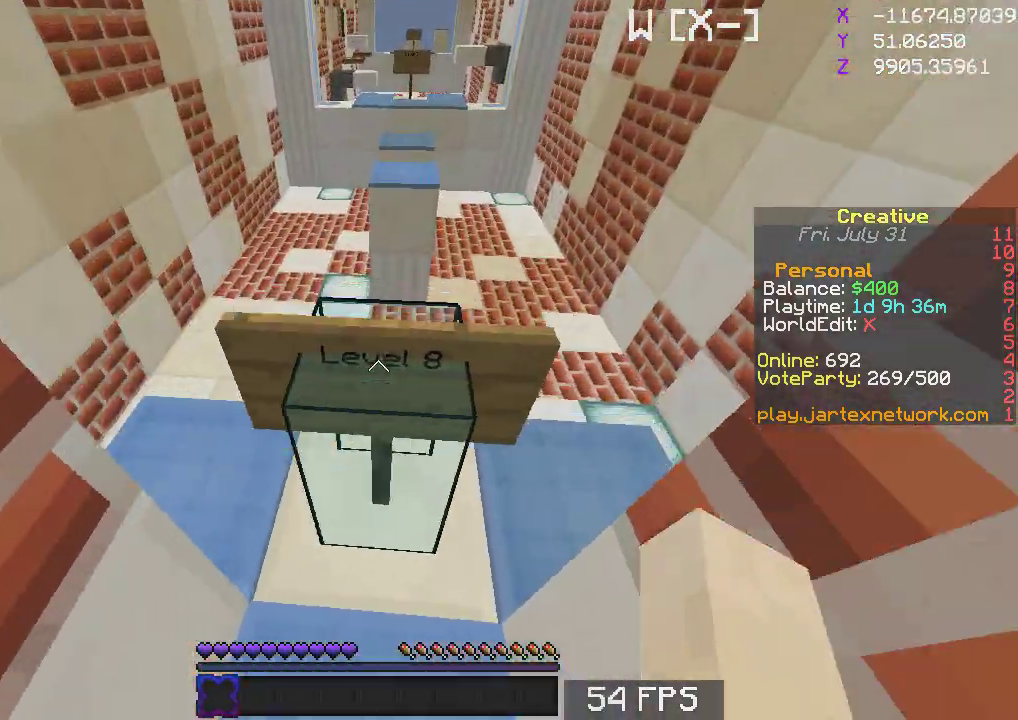
{"keys": ["s"], "mouse": [], "events": [[117, "d", "up"], [217, "w", "up"], [233, "s", "down"]]}
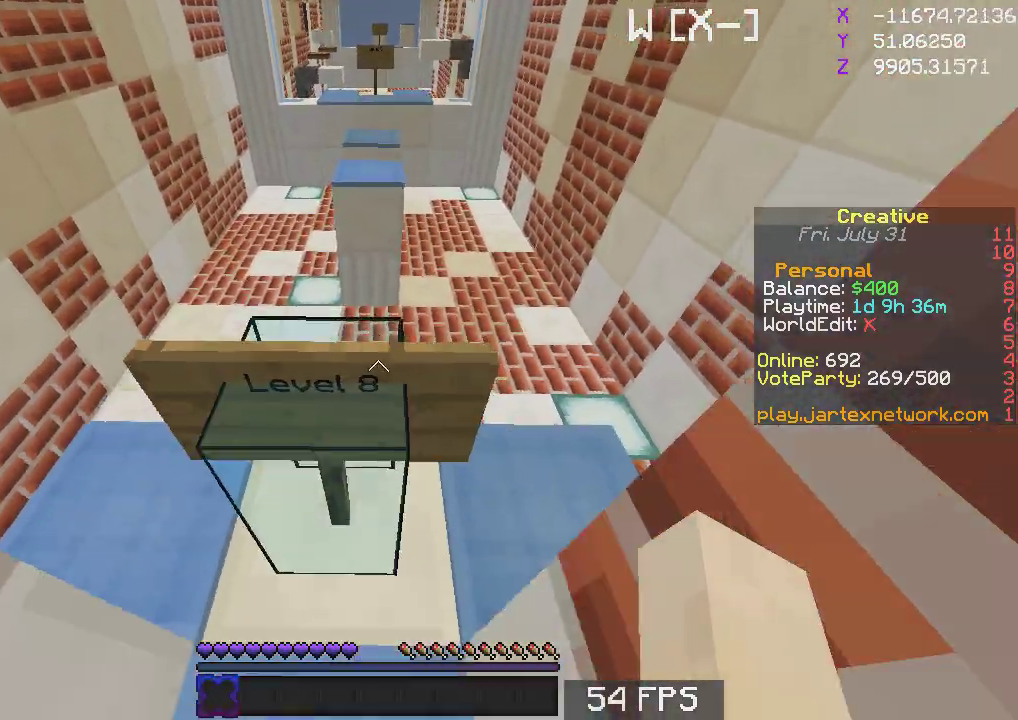
{"keys": ["w"], "mouse": [], "events": [[67, "s", "up"], [83, "w", "down"]]}
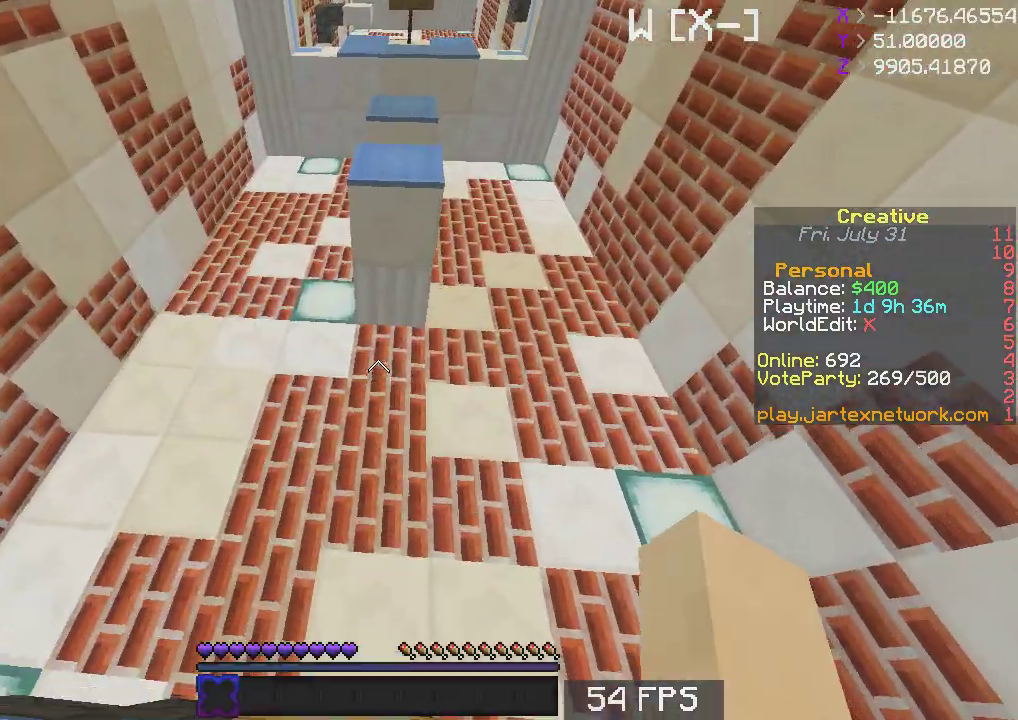
{"keys": ["w"], "mouse": [], "events": [[33, "space", "down"], [267, "space", "up"]]}
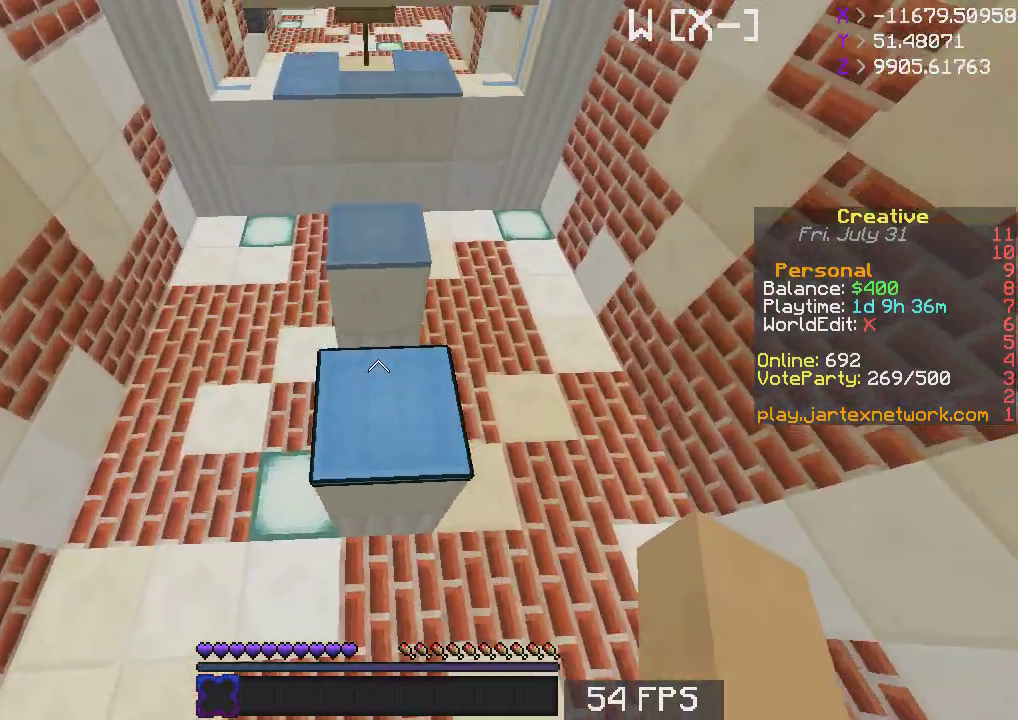
{"keys": ["s"], "mouse": [], "events": [[183, "w", "up"], [500, "s", "down"]]}
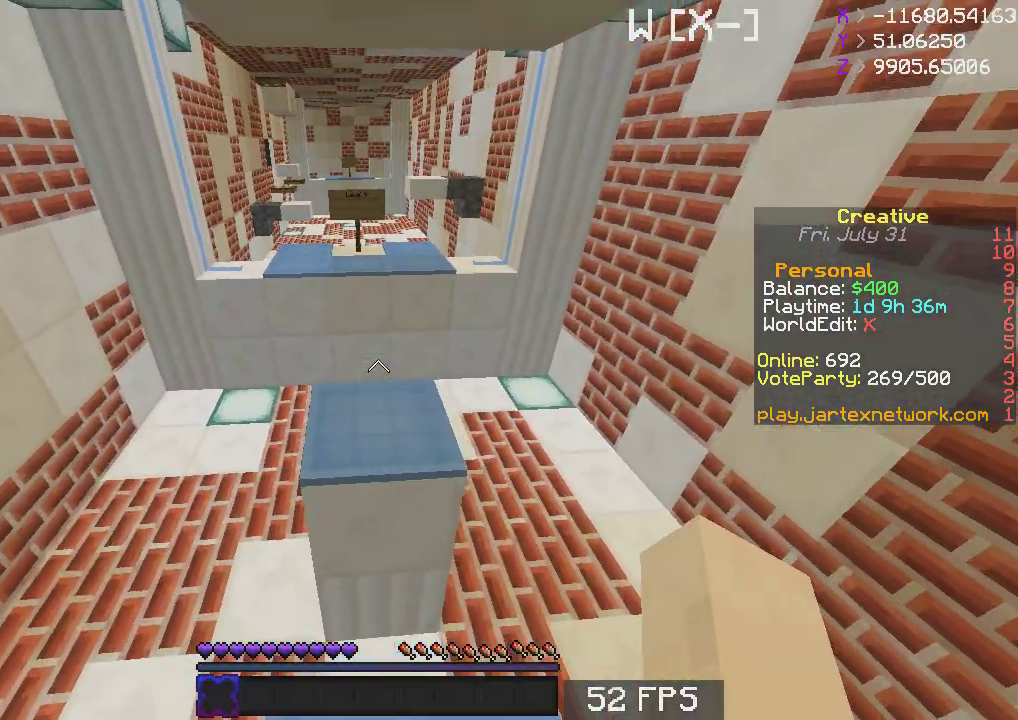
{"keys": ["space", "w"], "mouse": [], "events": [[133, "s", "up"], [183, "w", "down"], [433, "space", "down"]]}
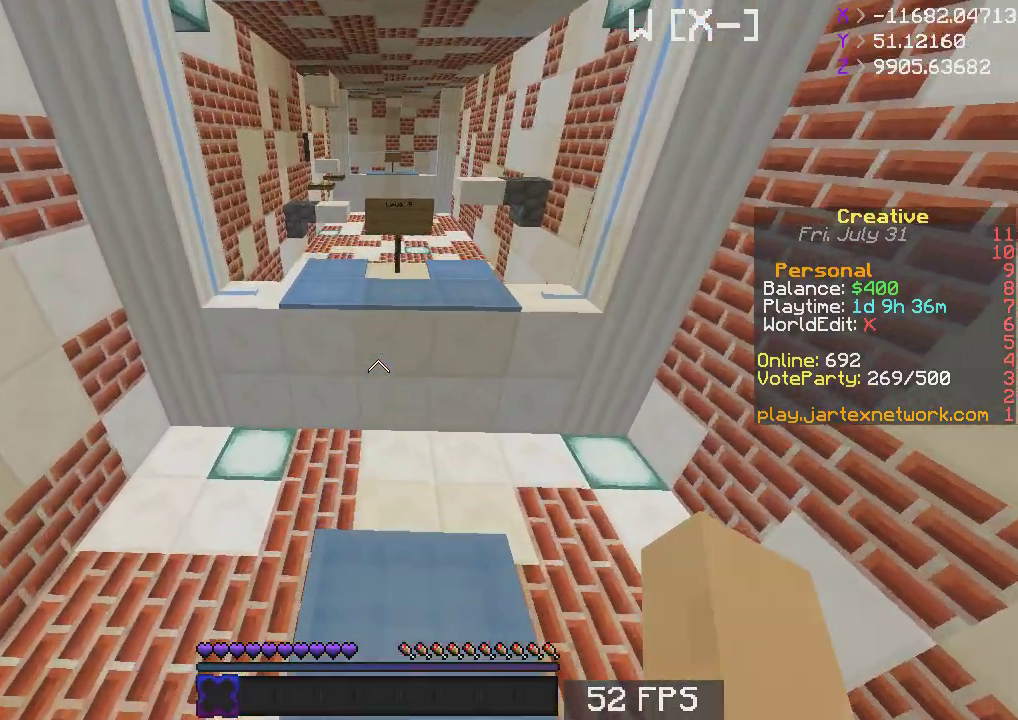
{"keys": ["s"], "mouse": [], "events": [[117, "space", "up"], [183, "w", "up"], [233, "s", "down"]]}
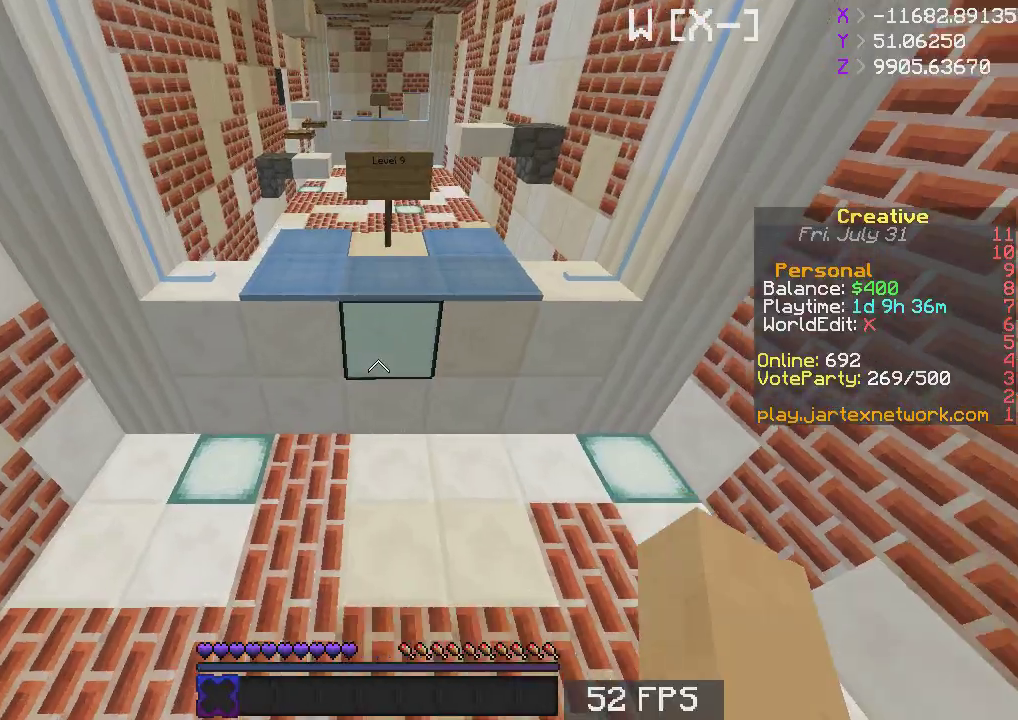
{"keys": ["w"], "mouse": [], "events": [[33, "s", "up"], [33, "w", "down"], [217, "space", "down"], [400, "space", "up"]]}
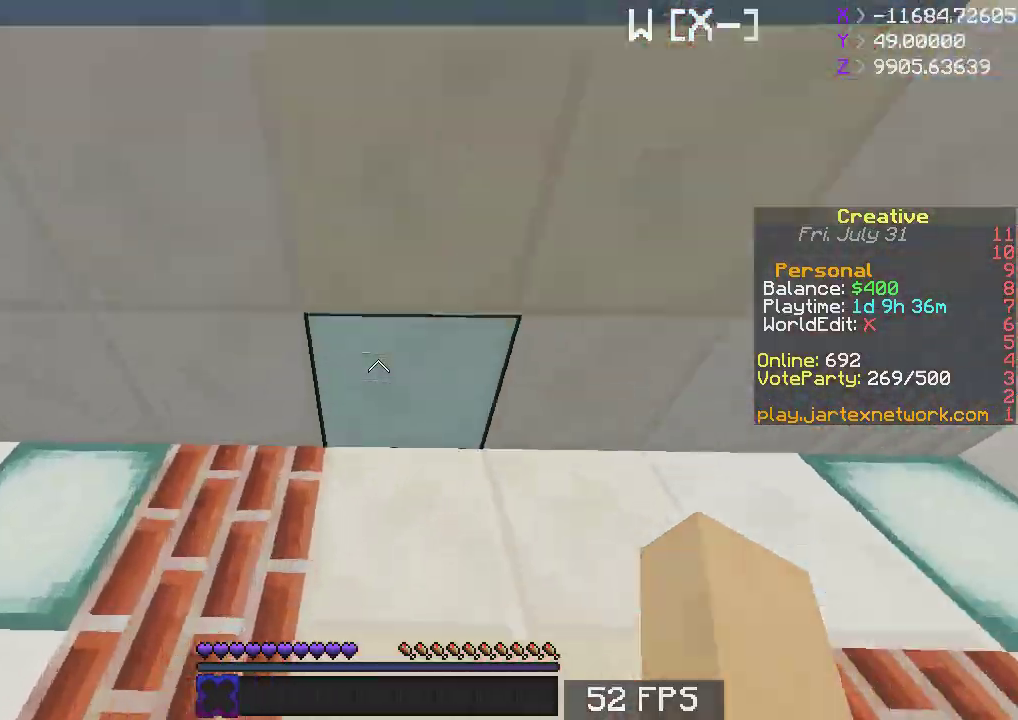
{"keys": ["w"], "mouse": [], "events": [[83, "w", "up"], [183, "d", "down"], [233, "w", "down"], [317, "d", "up"]]}
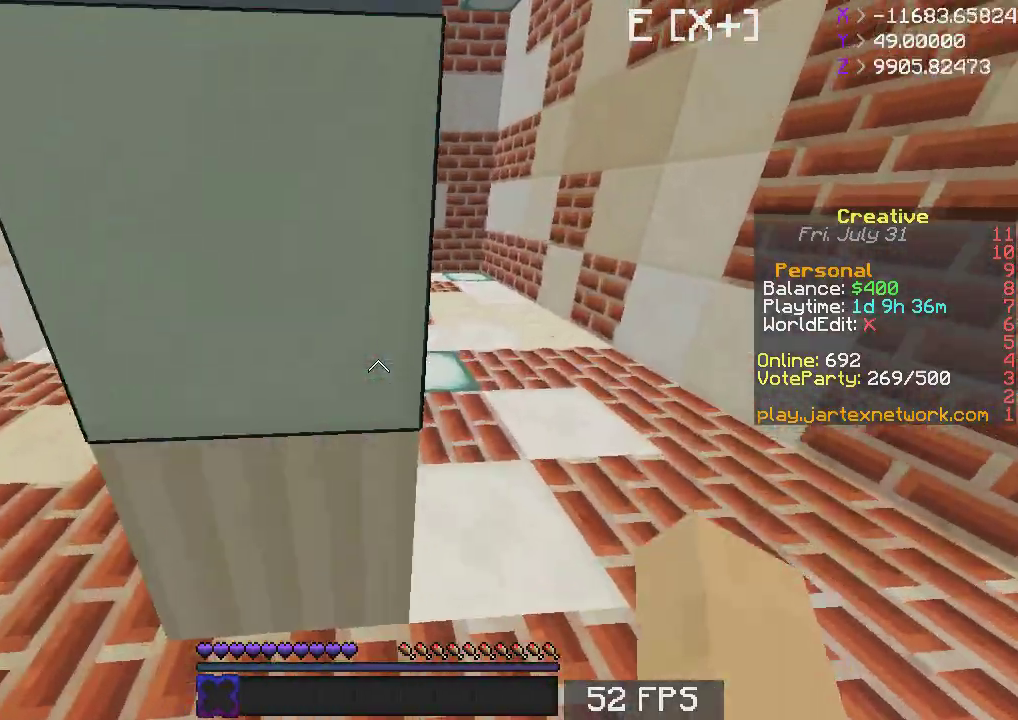
{"keys": ["w"], "mouse": ["left", "right"], "events": [[83, "d", "down"], [333, "mouse_right", "down"], [383, "d", "up"], [400, "mouse_left", "down"]]}
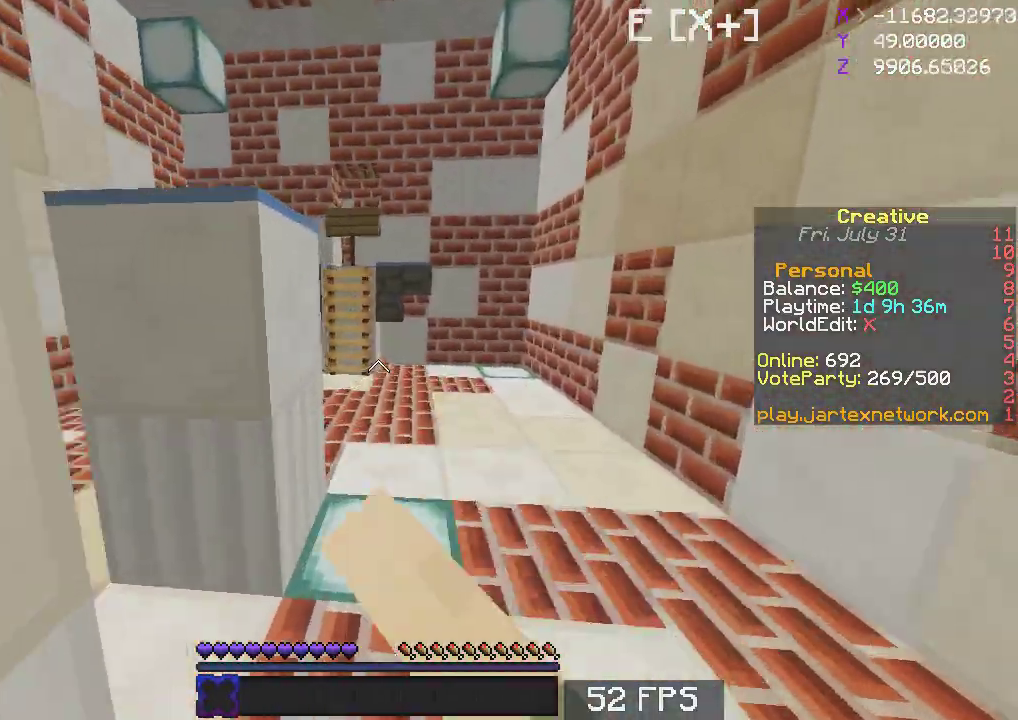
{"keys": ["a", "w"], "mouse": ["left", "right"]}
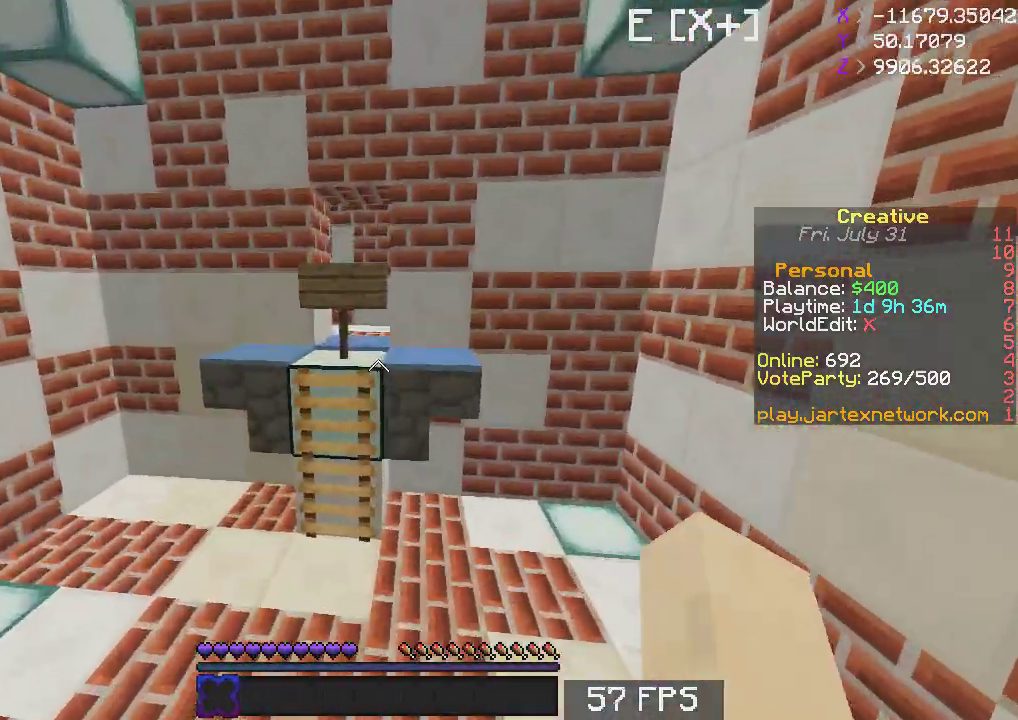
{"keys": ["space", "w"], "mouse": [], "events": [[67, "mouse_right", "up"], [117, "mouse_left", "up"], [267, "a", "up"], [483, "space", "down"]]}
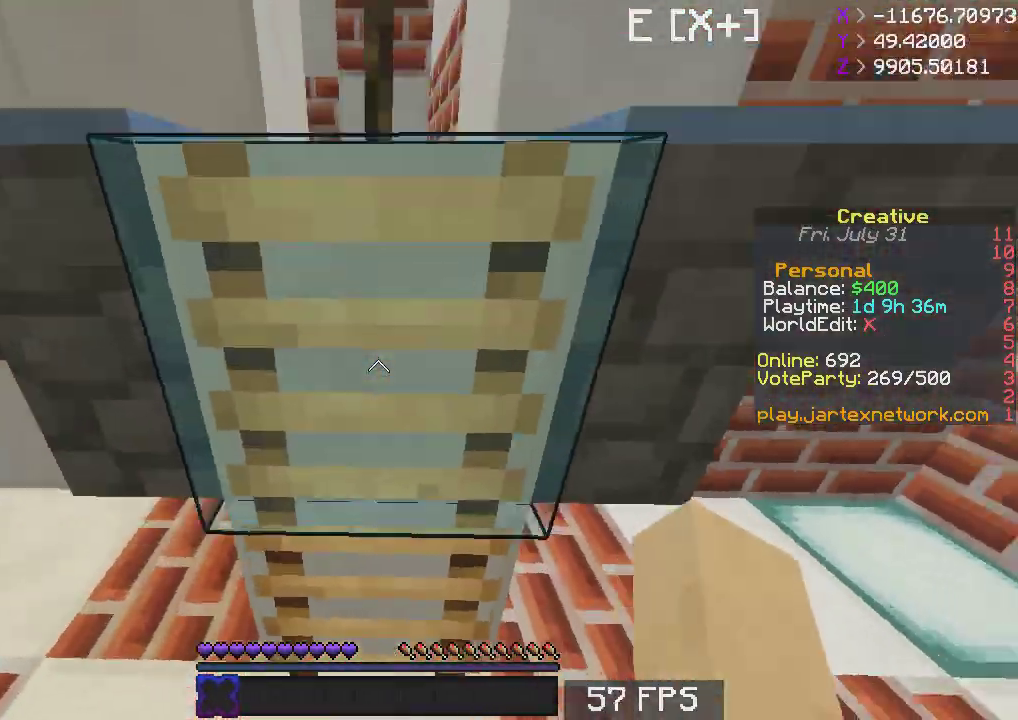
{"keys": ["space", "w"], "mouse": [], "events": []}
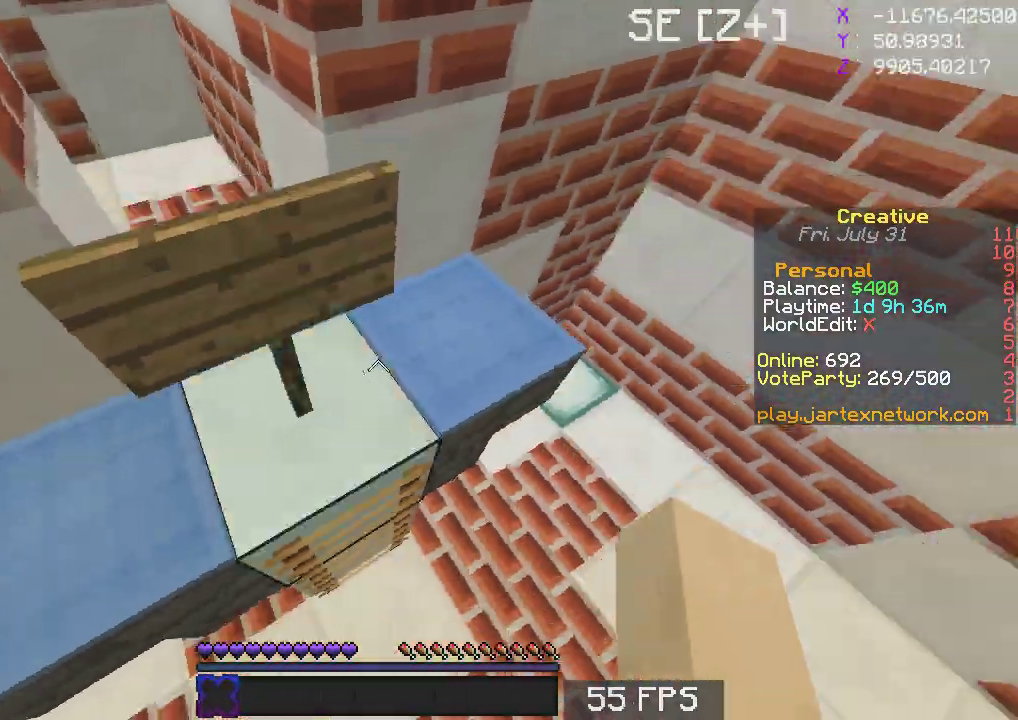
{"keys": ["s"], "mouse": [], "events": [[83, "a", "down"], [183, "w", "up"], [217, "space", "up"], [233, "s", "down"], [417, "a", "up"]]}
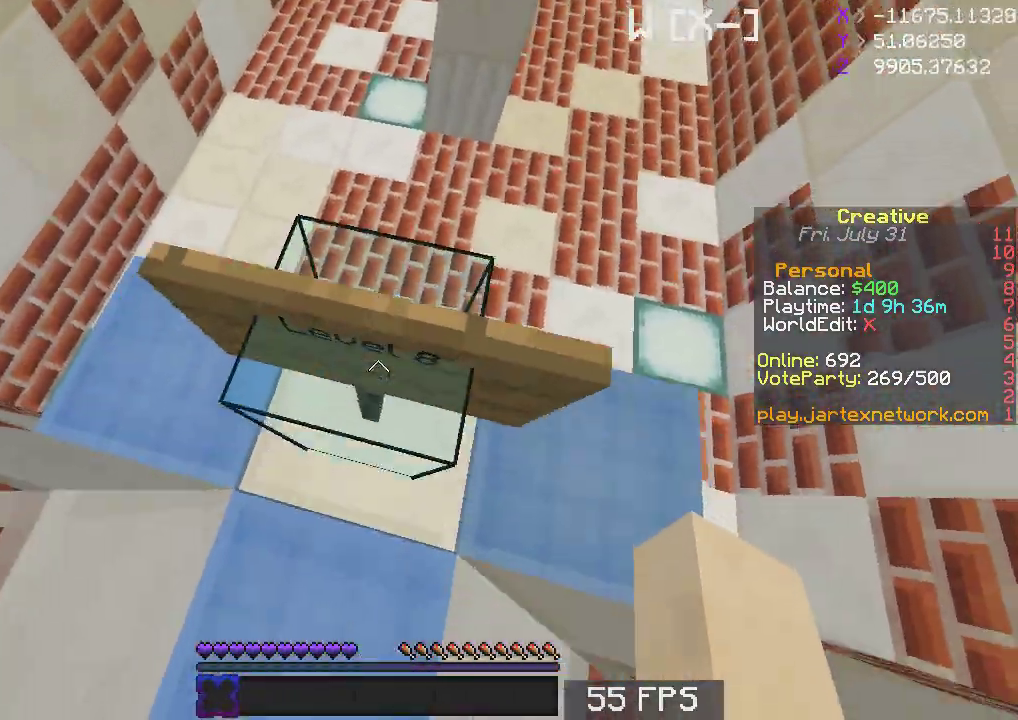
{"keys": ["space", "w"], "mouse": [], "events": [[83, "s", "up"], [183, "w", "down"], [483, "space", "down"]]}
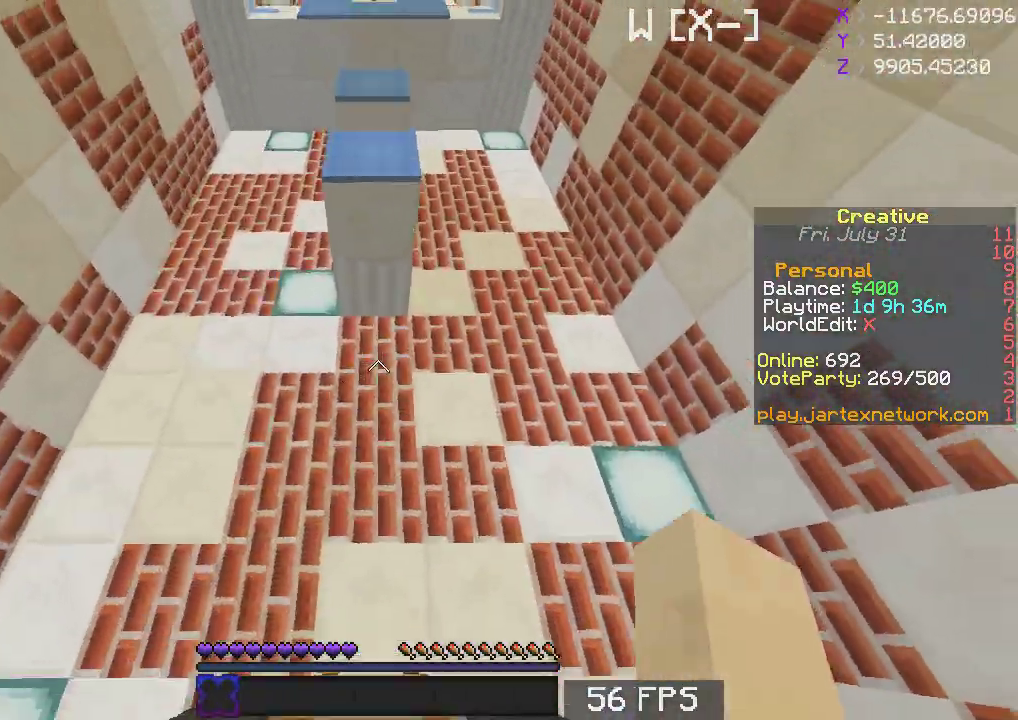
{"keys": ["w"], "mouse": [], "events": [[217, "space", "up"]]}
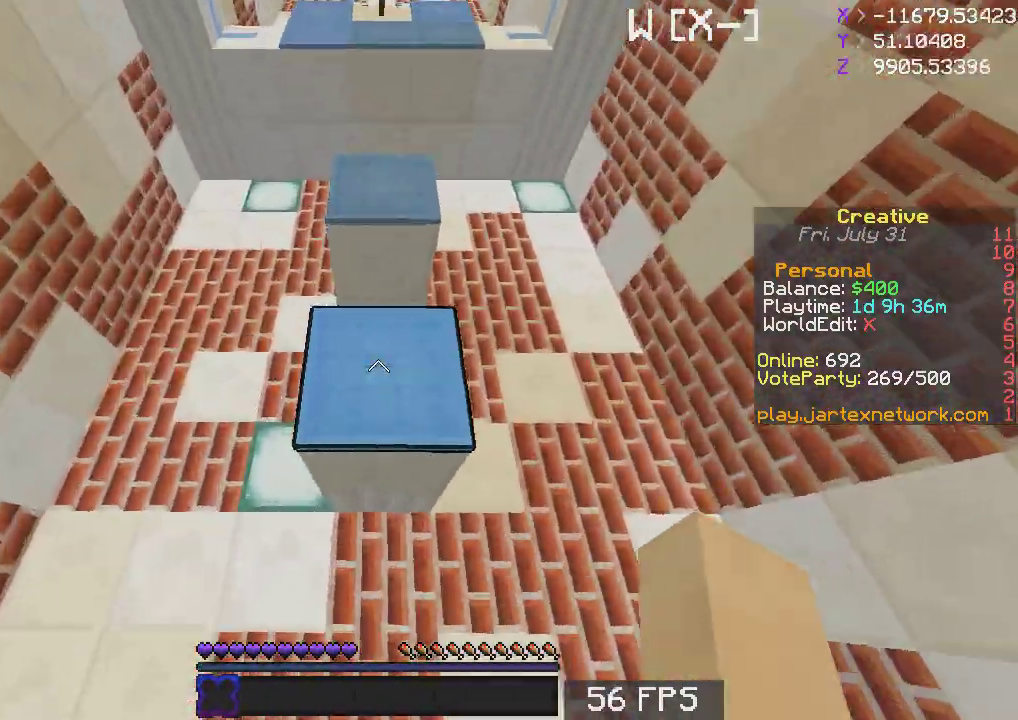
{"keys": ["d", "w"], "mouse": [], "events": [[233, "w", "up"], [283, "d", "down"], [350, "w", "down"]]}
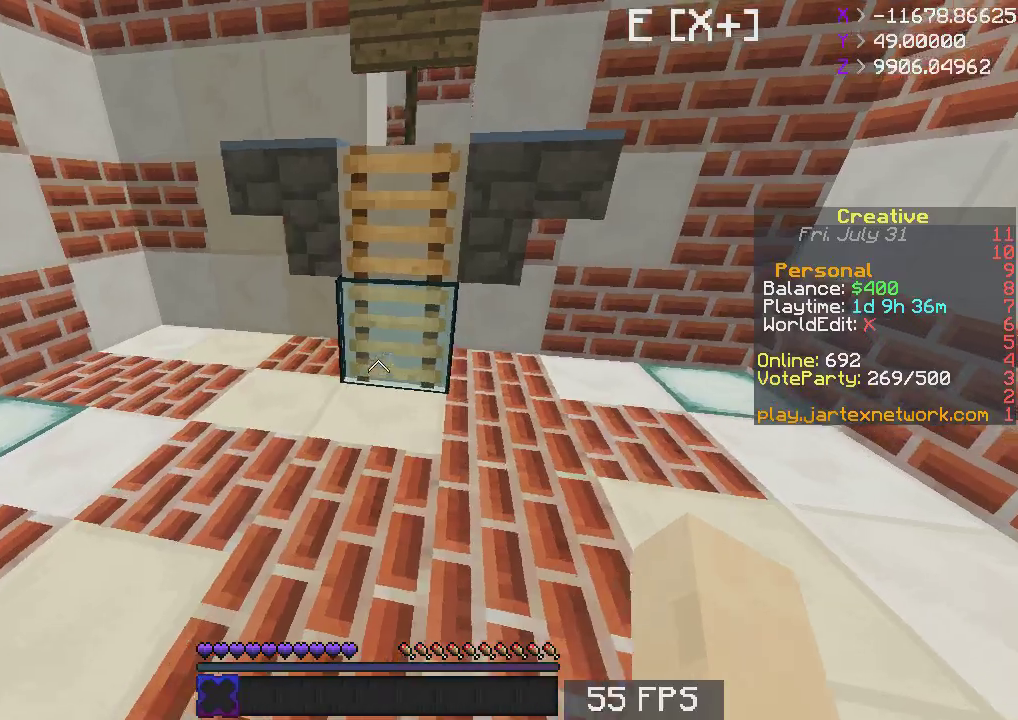
{"keys": ["w"], "mouse": [], "events": [[83, "d", "up"]]}
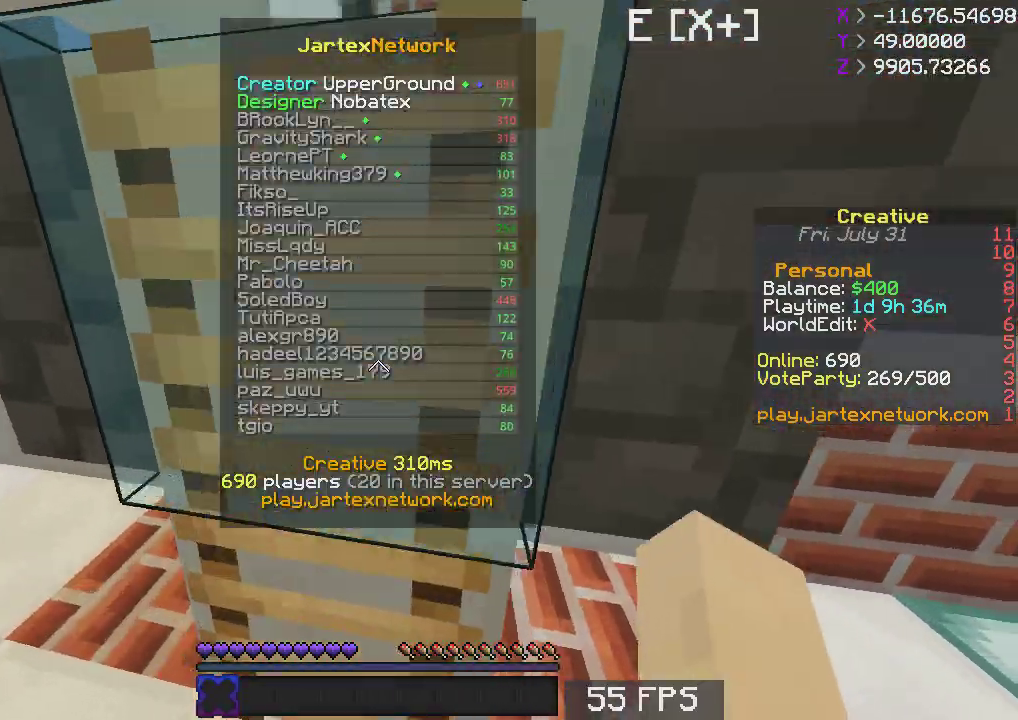
{"keys": ["space", "w"], "mouse": [], "events": [[33, "space", "down"]]}
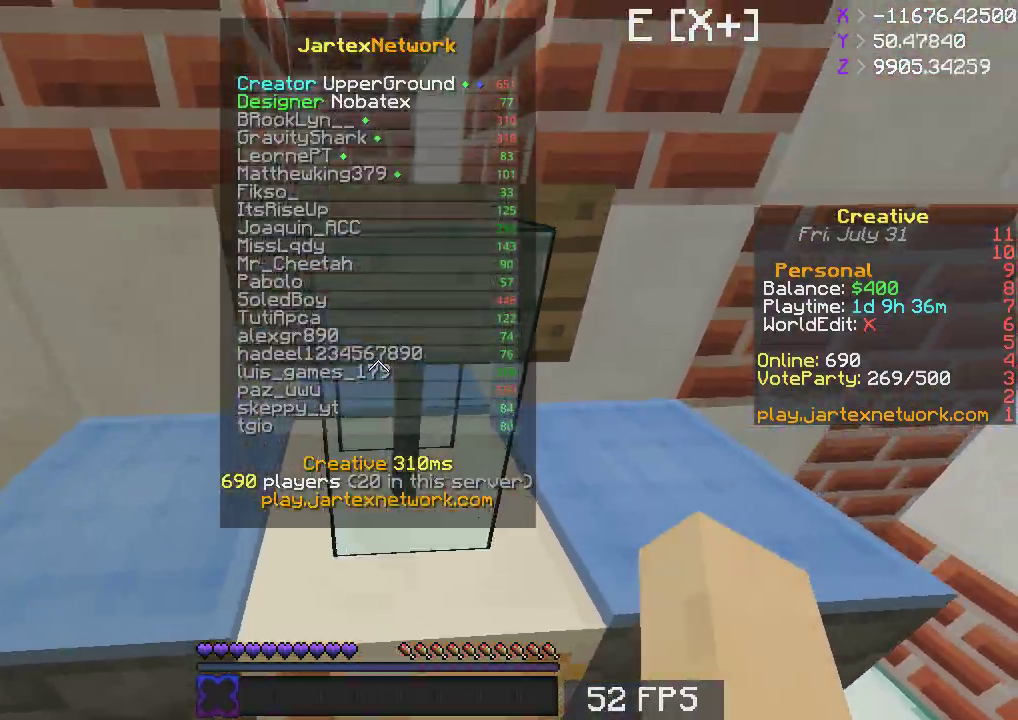
{"keys": ["d", "w"], "mouse": [], "events": [[450, "space", "up"], [483, "d", "down"]]}
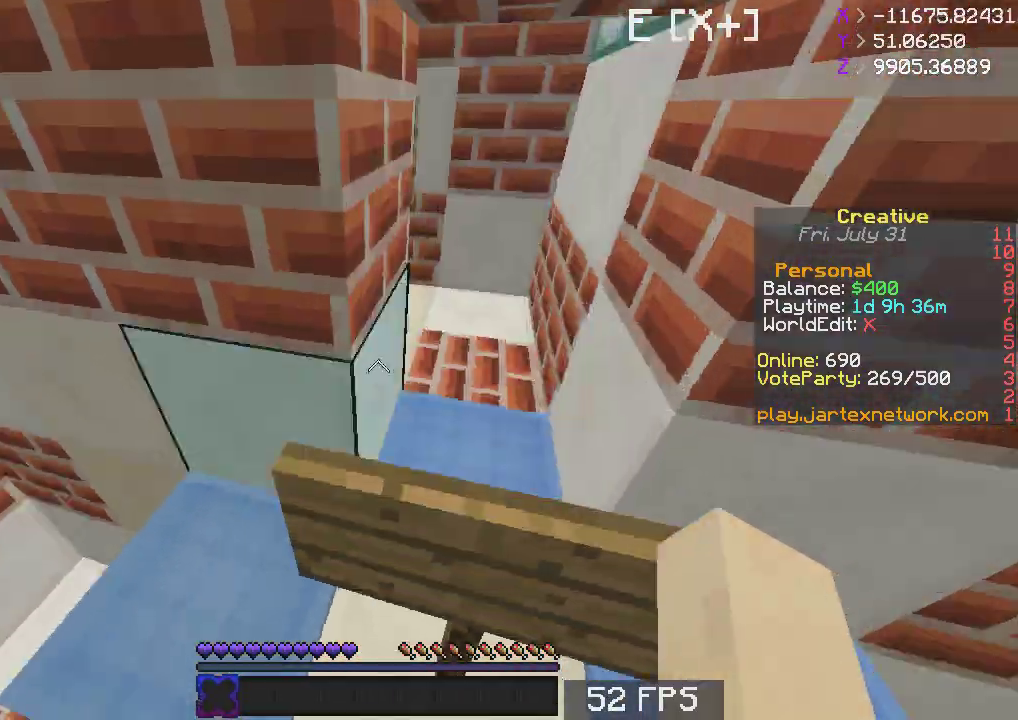
{"keys": ["s"], "mouse": [], "events": [[150, "w", "up"], [383, "s", "down"], [433, "d", "up"]]}
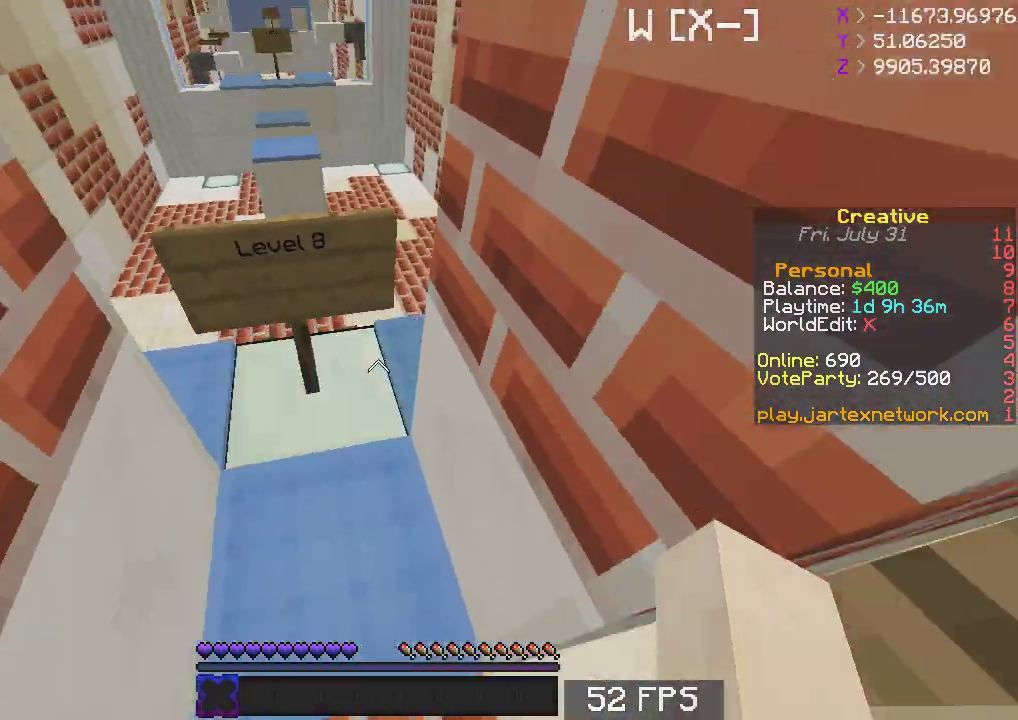
{"keys": ["w"], "mouse": [], "events": [[83, "s", "up"], [133, "w", "down"], [333, "space", "down"], [467, "space", "up"]]}
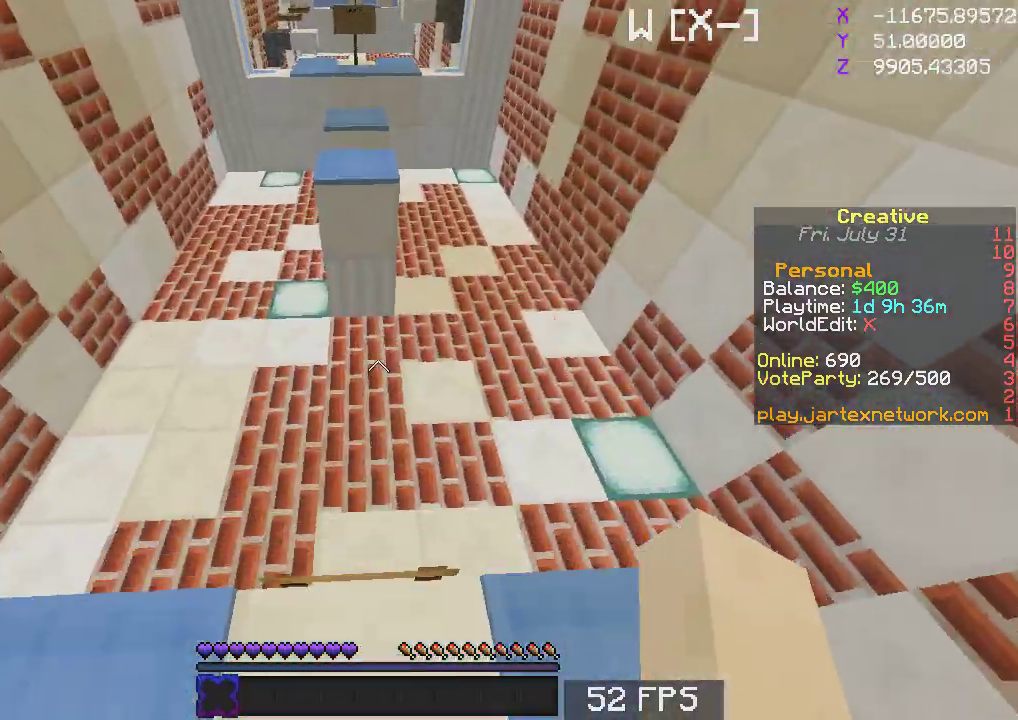
{"keys": ["w"], "mouse": [], "events": [[150, "space", "down"], [467, "space", "up"]]}
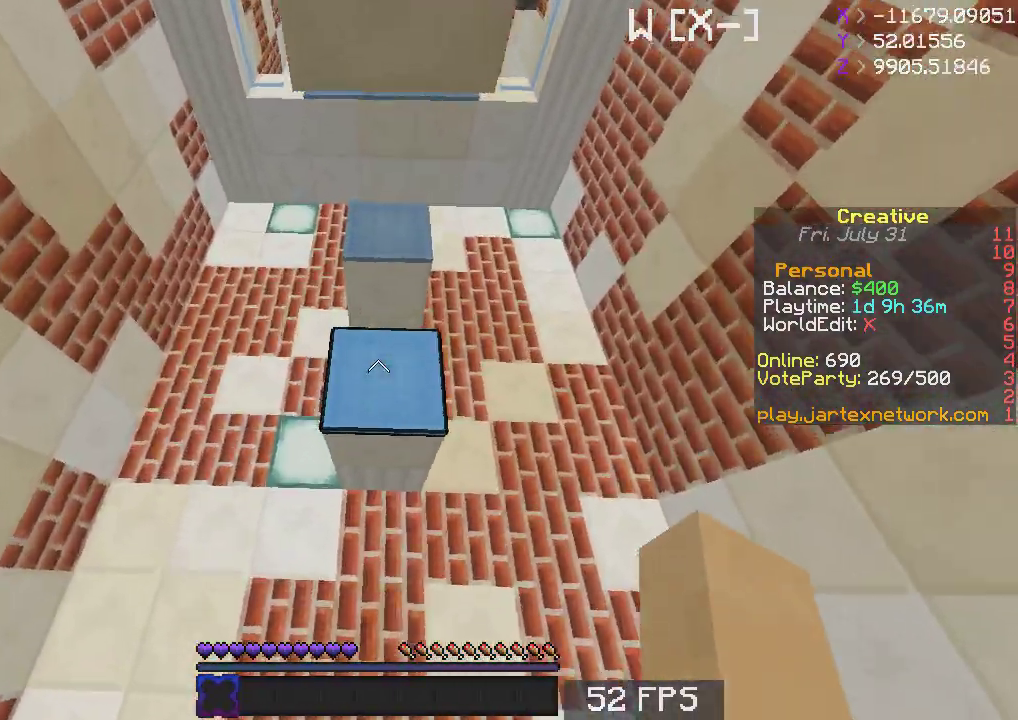
{"keys": ["s"], "mouse": [], "events": [[233, "w", "up"], [250, "s", "down"]]}
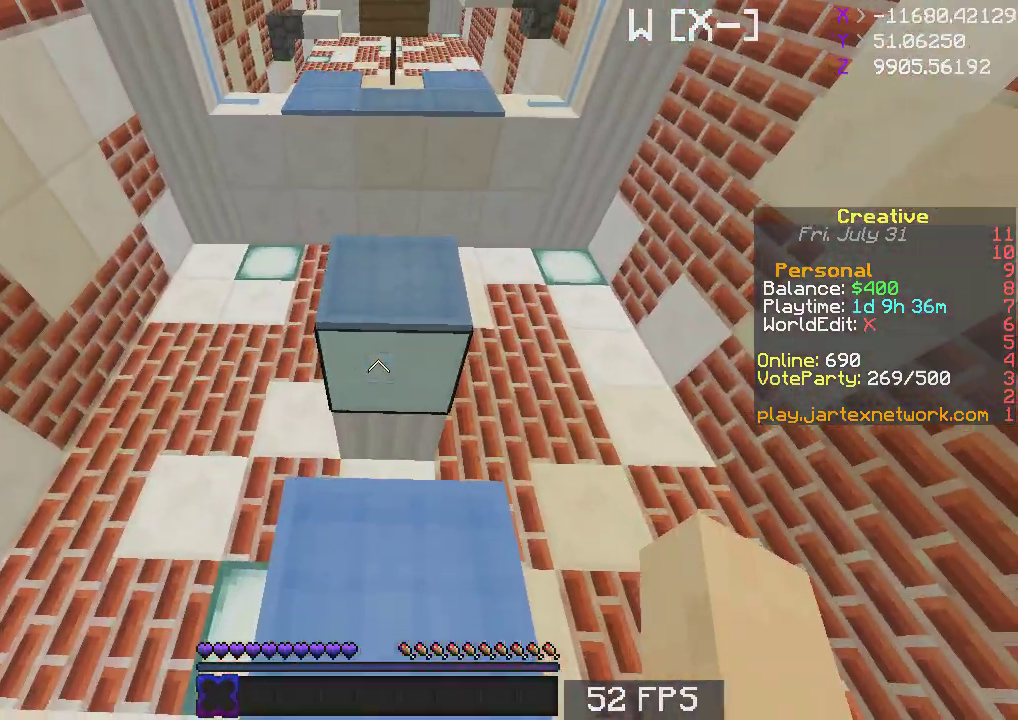
{"keys": ["w"], "mouse": [], "events": [[183, "s", "up"], [400, "w", "down"]]}
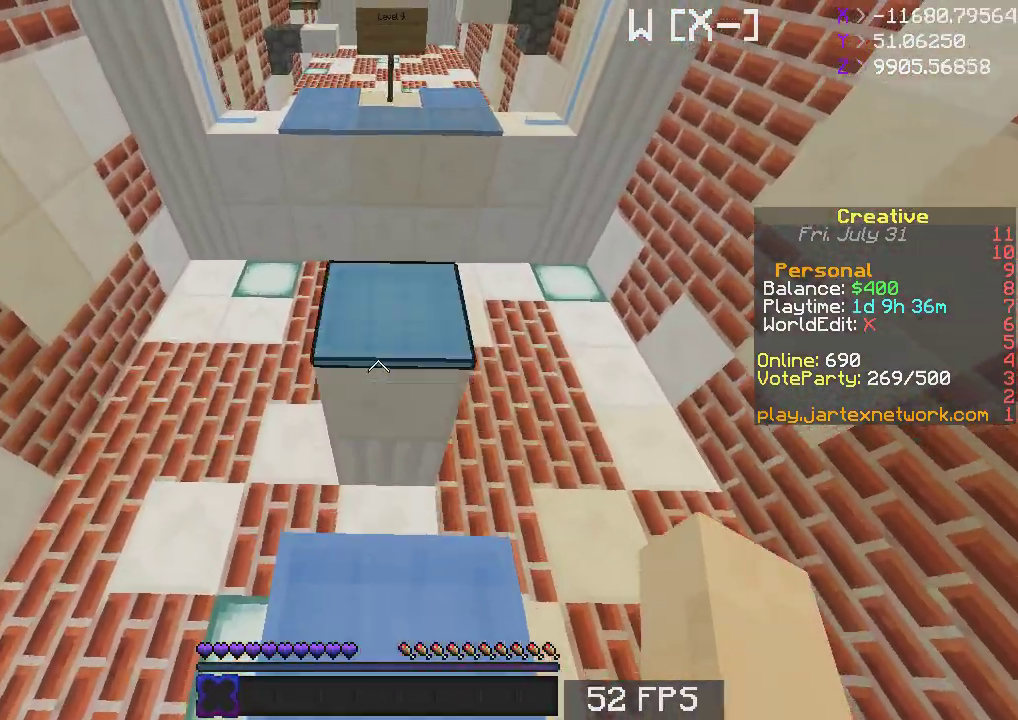
{"keys": ["s"], "mouse": [], "events": [[150, "space", "down"], [317, "space", "up"], [383, "s", "down"], [383, "w", "up"]]}
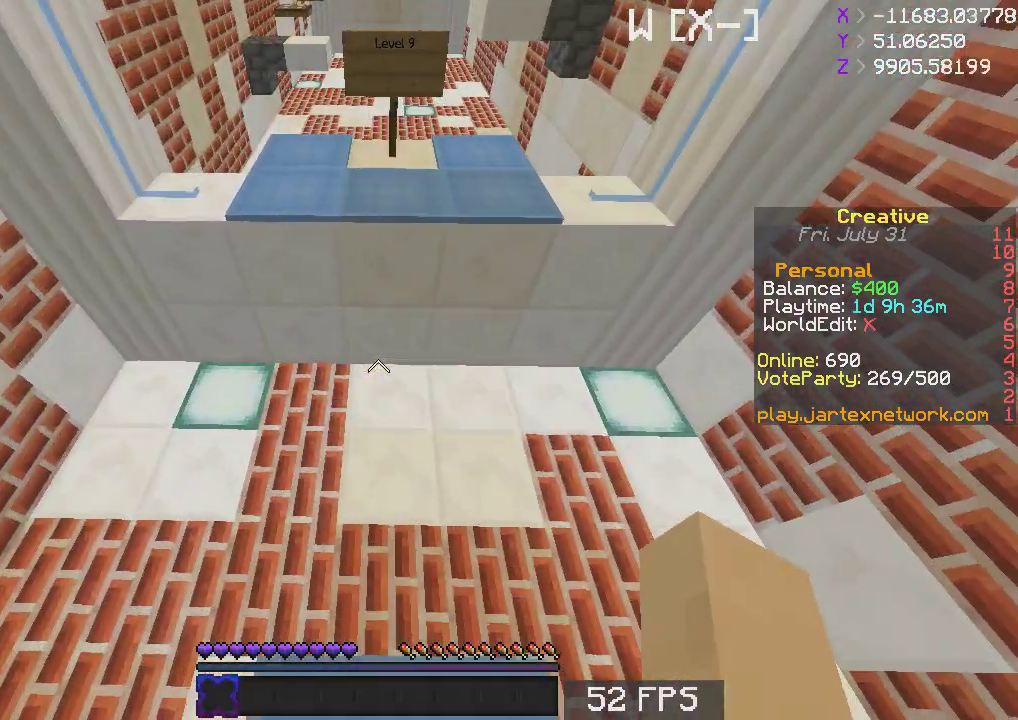
{"keys": ["s"], "mouse": [], "events": []}